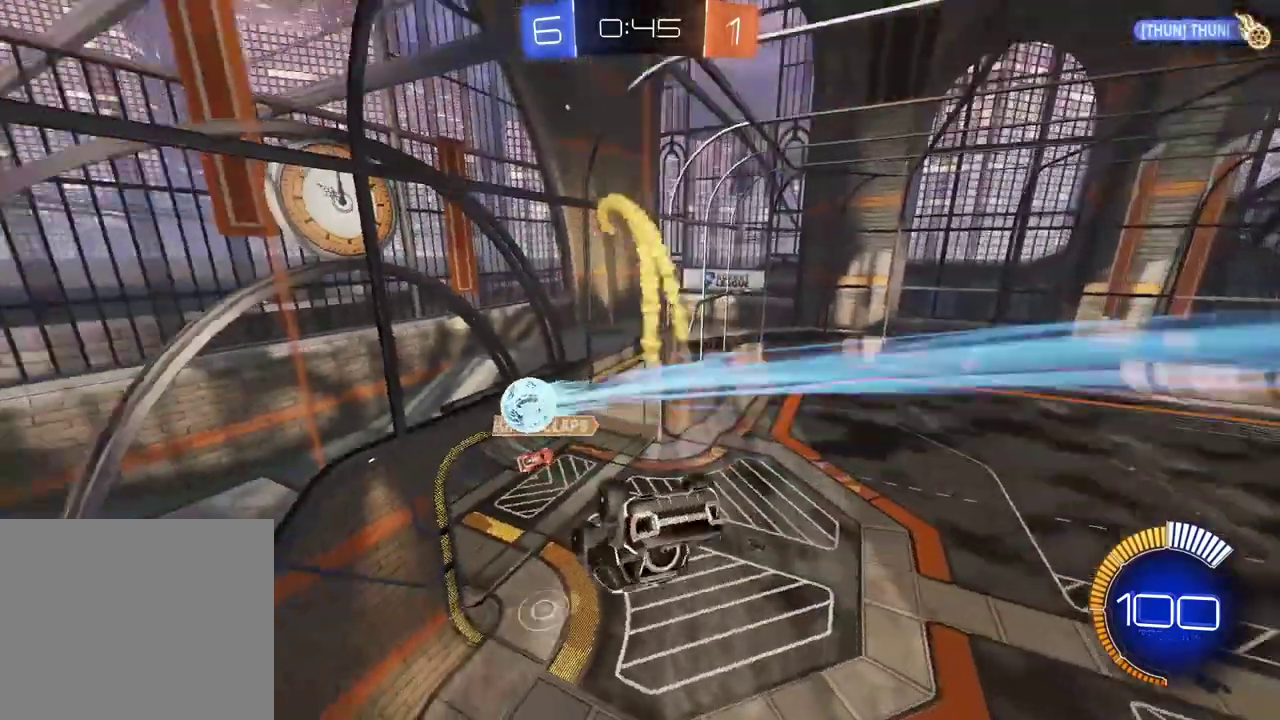
Gameplay with a controller (PlayStation layout); each line is a JSON object with the inputs held at the frame after it. "events" lists button and stick changes between this image and that frame as [ms after this image, input, new state], when the widget could be followed in between. Not read: L2.
{"buttons": ["R2"], "left_stick": "right", "right_stick": "center", "events": [[317, "left_stick", "right"]]}
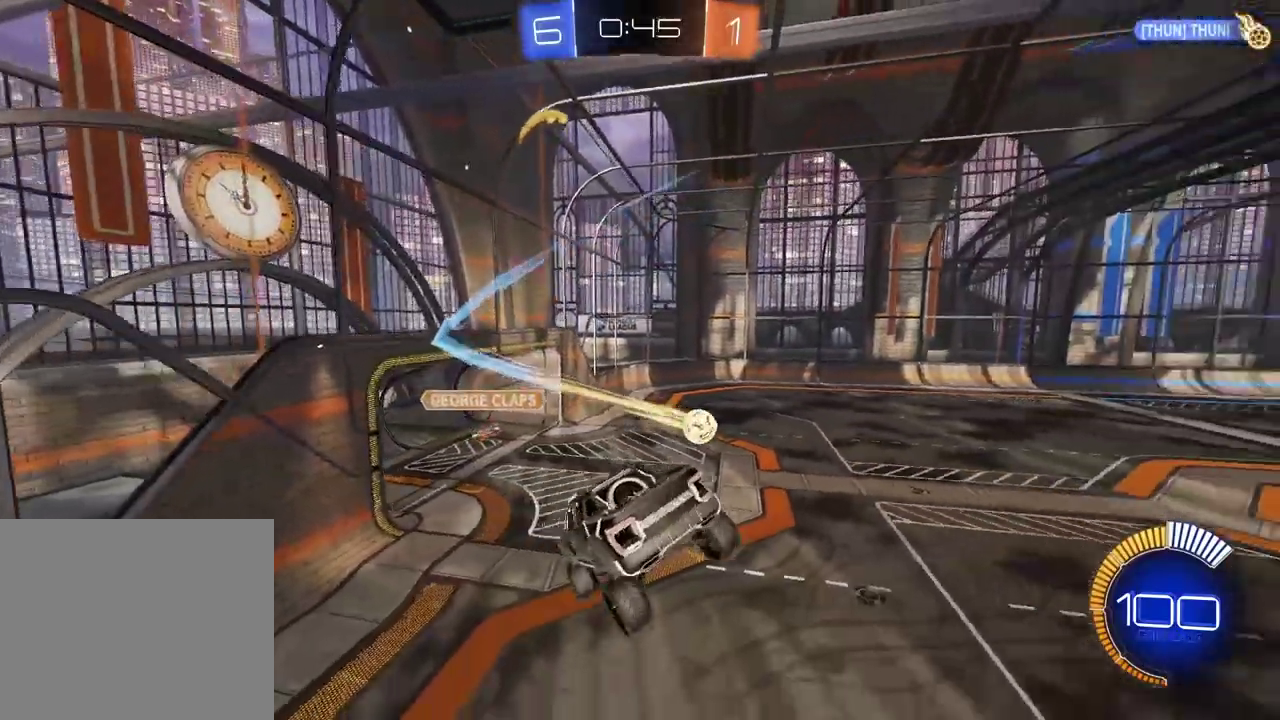
{"buttons": ["CIRCLE", "R2"], "left_stick": "left", "right_stick": "center", "events": [[50, "left_stick", "center"], [100, "CIRCLE", "down"], [417, "left_stick", "left"]]}
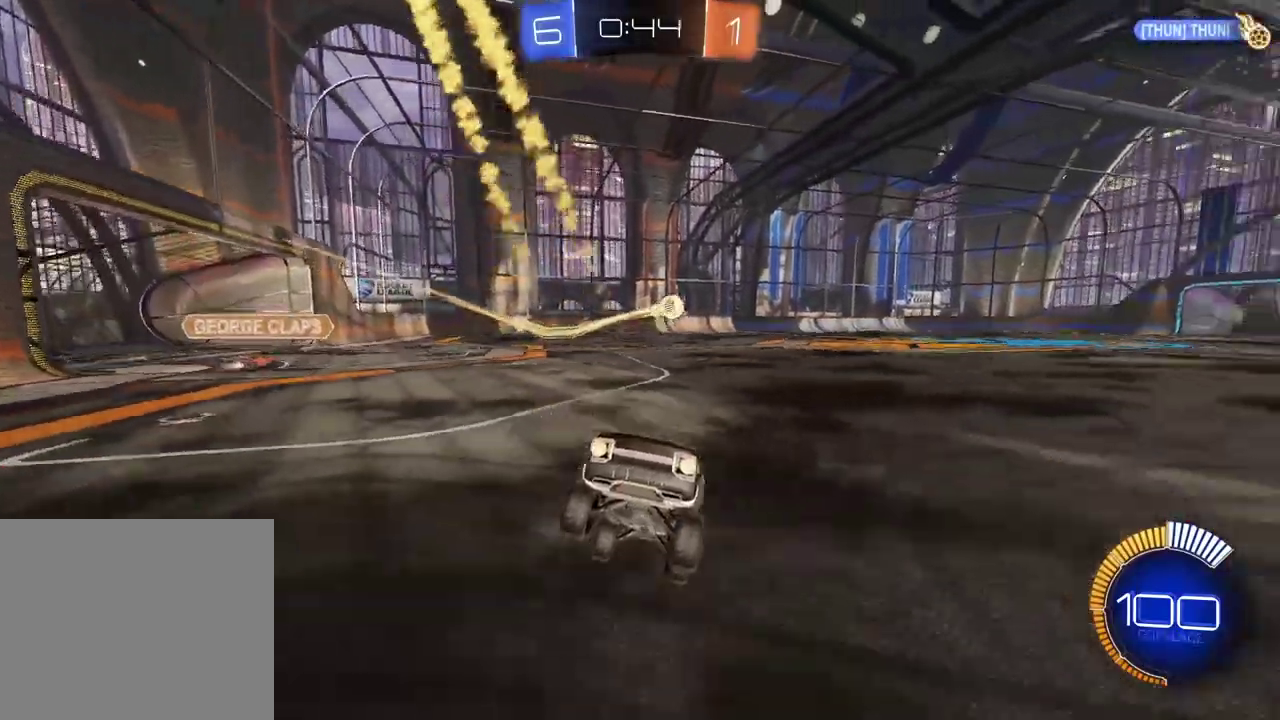
{"buttons": ["R2"], "left_stick": "center", "right_stick": "center", "events": [[150, "CIRCLE", "up"], [483, "left_stick", "center"]]}
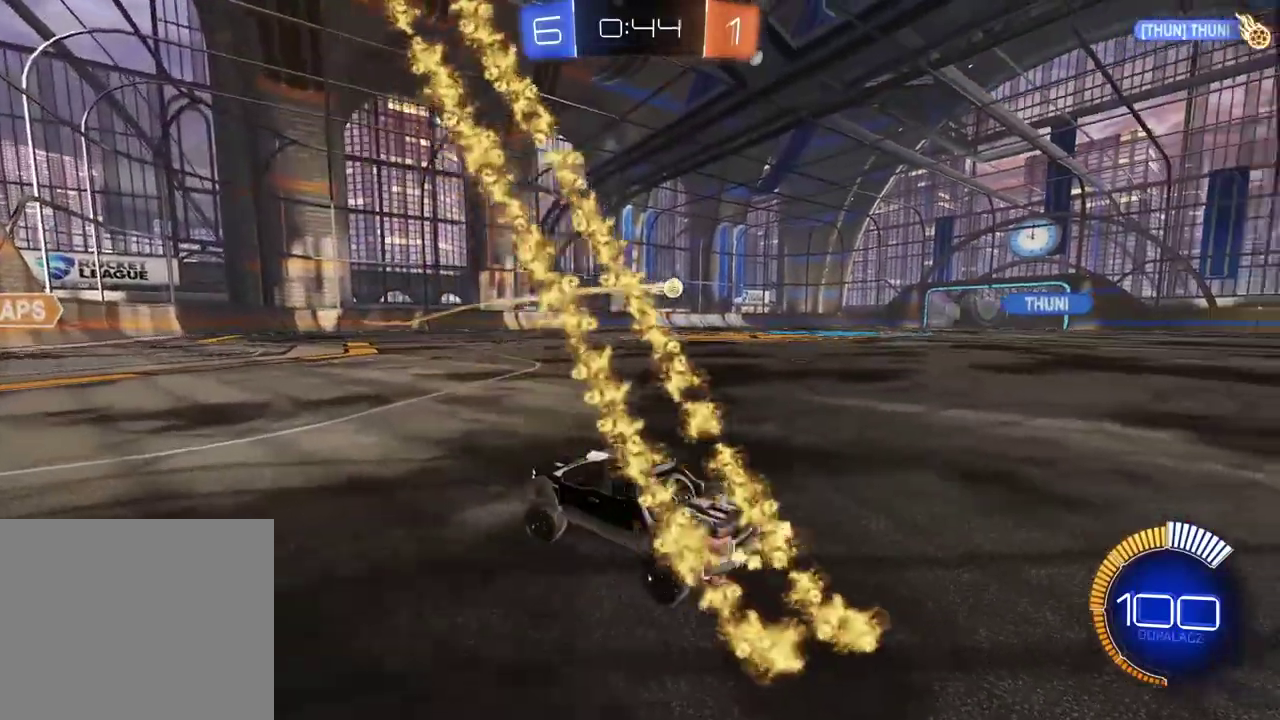
{"buttons": [], "left_stick": "left", "right_stick": "center", "events": [[17, "CIRCLE", "down"], [50, "CROSS", "down"], [50, "R2", "up"], [50, "left_stick", "down-right"], [83, "CIRCLE", "up"], [150, "CROSS", "up"], [200, "CIRCLE", "down"], [217, "CROSS", "down"], [217, "left_stick", "center"], [317, "left_stick", "up-right"], [383, "CROSS", "up"], [400, "CIRCLE", "up"], [400, "left_stick", "down-left"], [450, "left_stick", "left"]]}
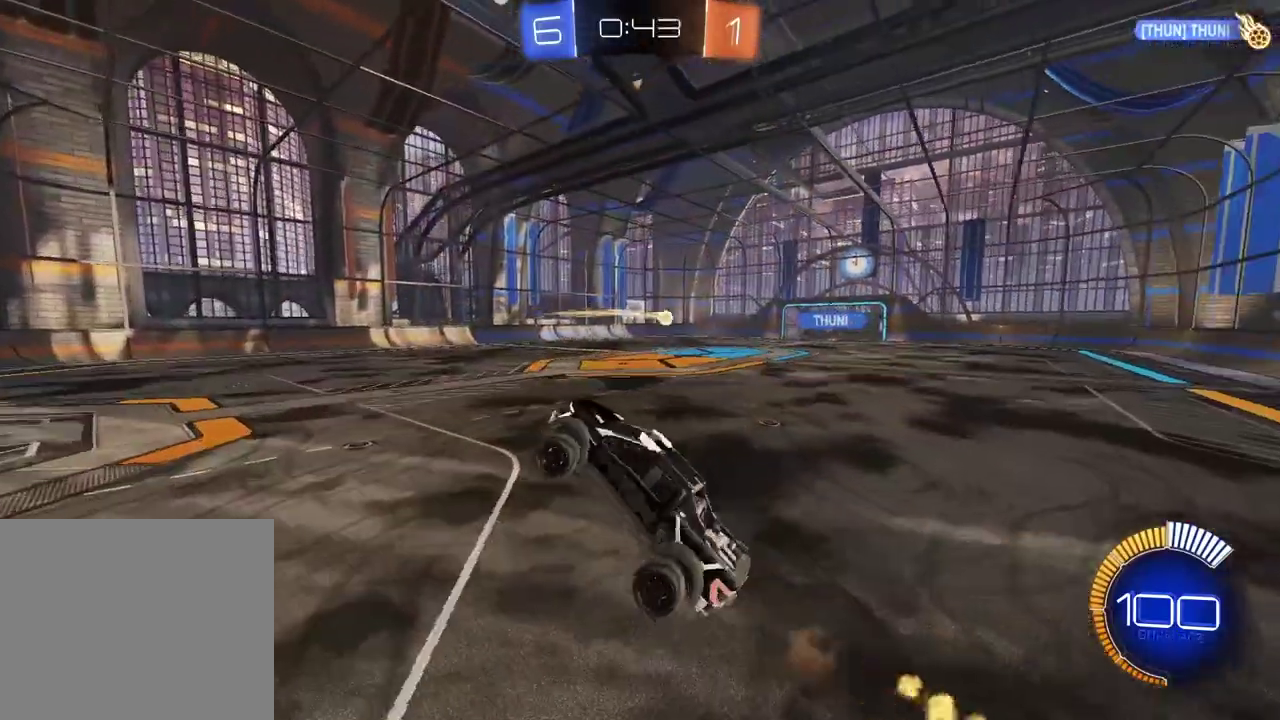
{"buttons": ["CIRCLE", "R2"], "left_stick": "center", "right_stick": "center", "events": [[183, "left_stick", "up"], [300, "left_stick", "up-right"], [400, "left_stick", "center"], [483, "CIRCLE", "down"], [483, "R2", "down"]]}
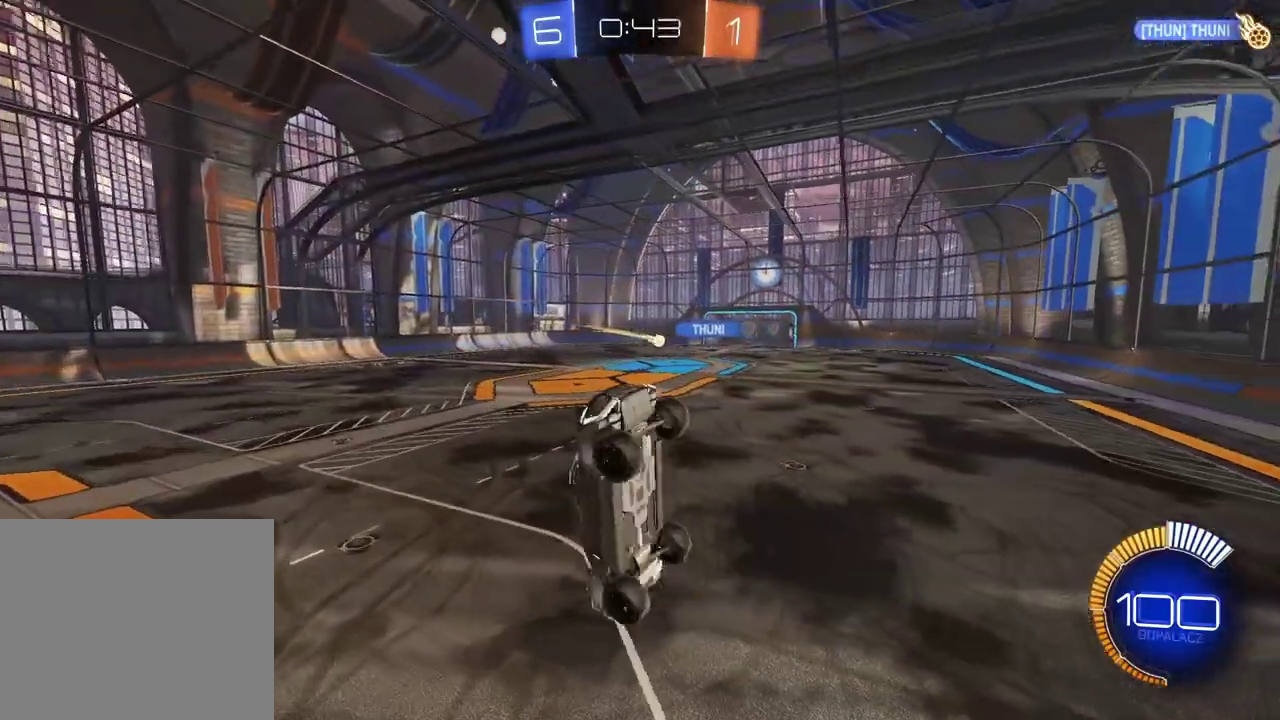
{"buttons": ["CIRCLE", "R2"], "left_stick": "left", "right_stick": "center", "events": [[50, "left_stick", "left"], [117, "left_stick", "center"], [250, "CIRCLE", "up"], [483, "CIRCLE", "down"], [483, "left_stick", "left"]]}
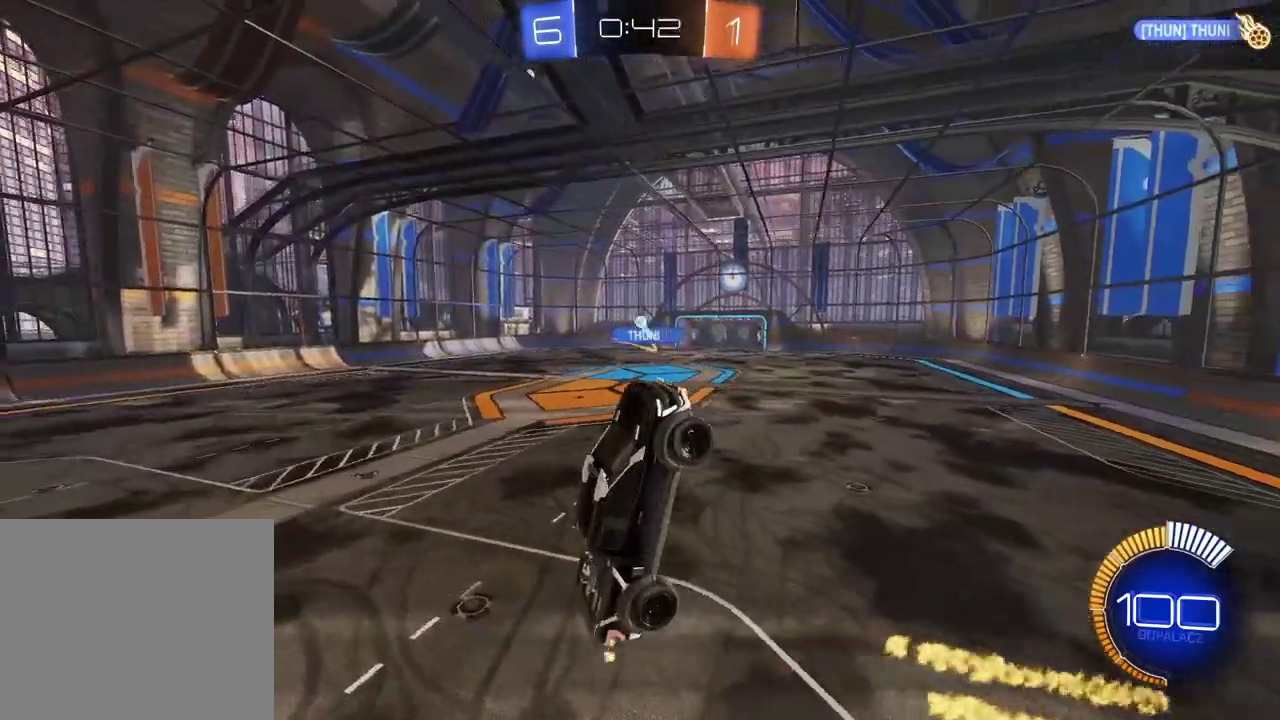
{"buttons": ["CIRCLE", "R2"], "left_stick": "left", "right_stick": "center", "events": [[17, "left_stick", "center"], [67, "CIRCLE", "up"], [117, "CIRCLE", "down"], [317, "left_stick", "down"], [417, "left_stick", "left"]]}
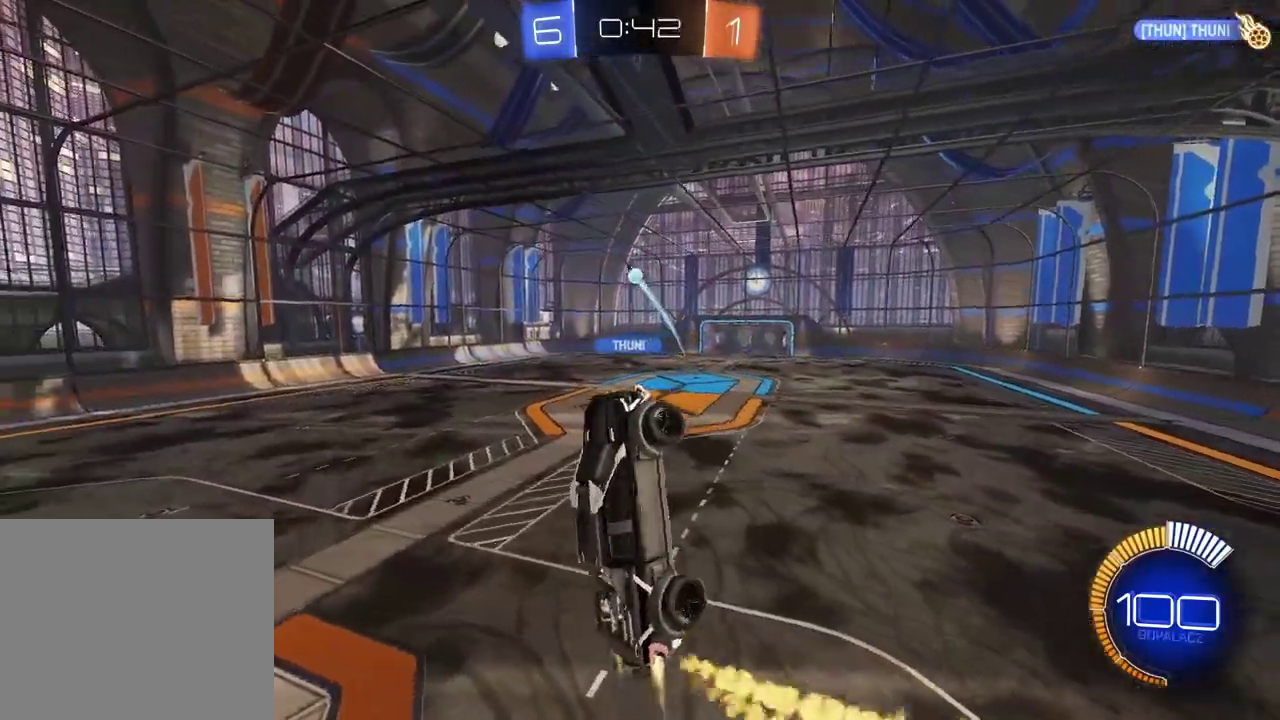
{"buttons": ["CIRCLE", "R2"], "left_stick": "center", "right_stick": "center", "events": [[17, "left_stick", "center"], [133, "left_stick", "right"], [283, "left_stick", "center"]]}
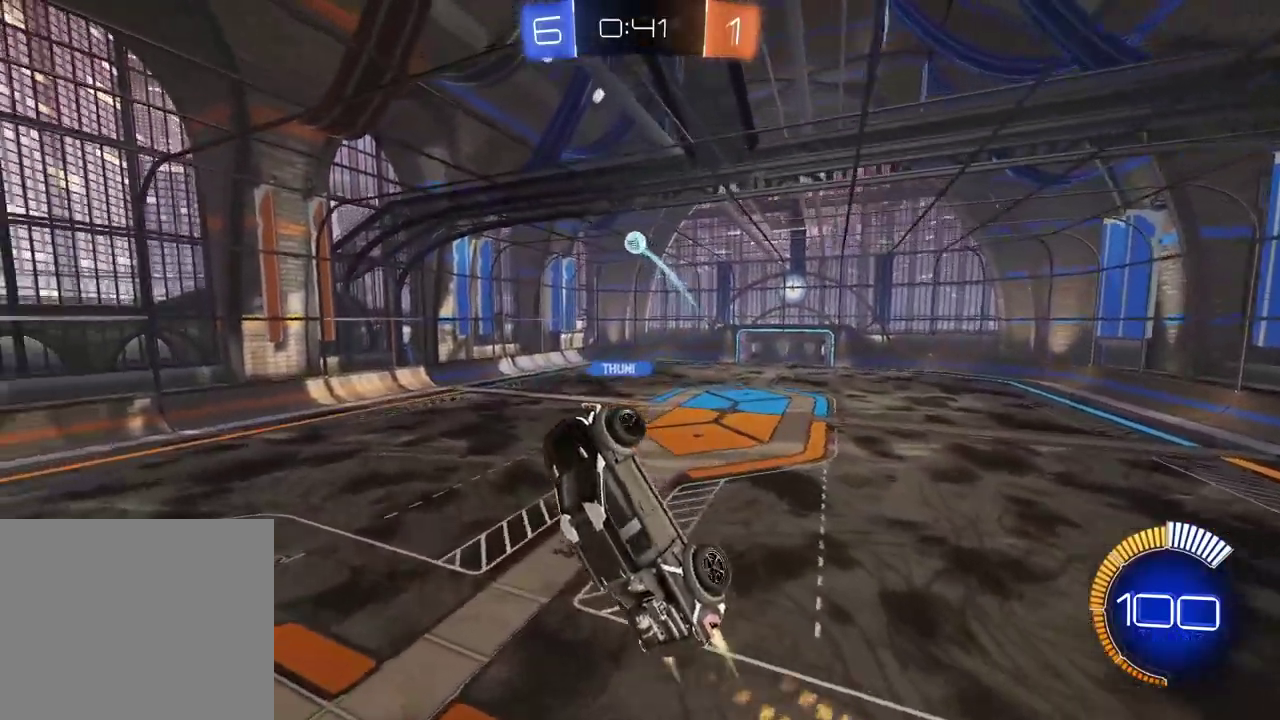
{"buttons": ["CIRCLE", "R2"], "left_stick": "up", "right_stick": "center", "events": [[467, "left_stick", "up"]]}
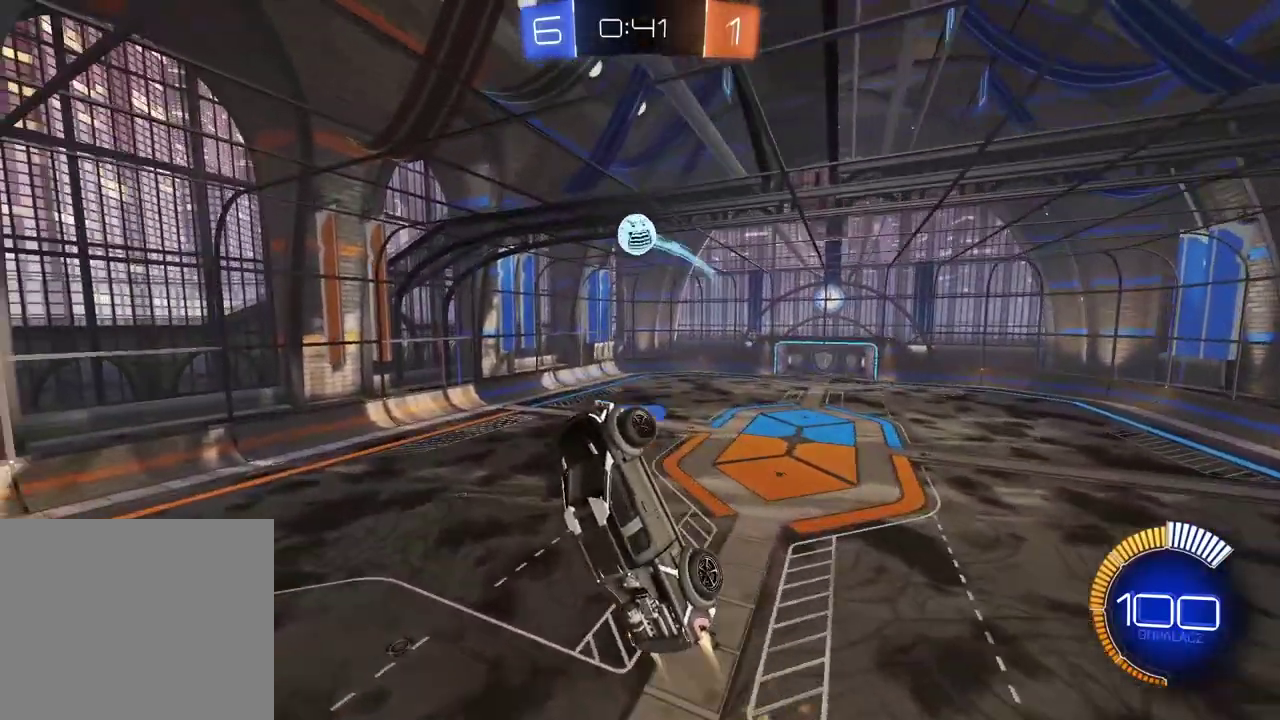
{"buttons": ["CIRCLE", "R2"], "left_stick": "up", "right_stick": "center", "events": [[117, "left_stick", "center"], [333, "left_stick", "up"]]}
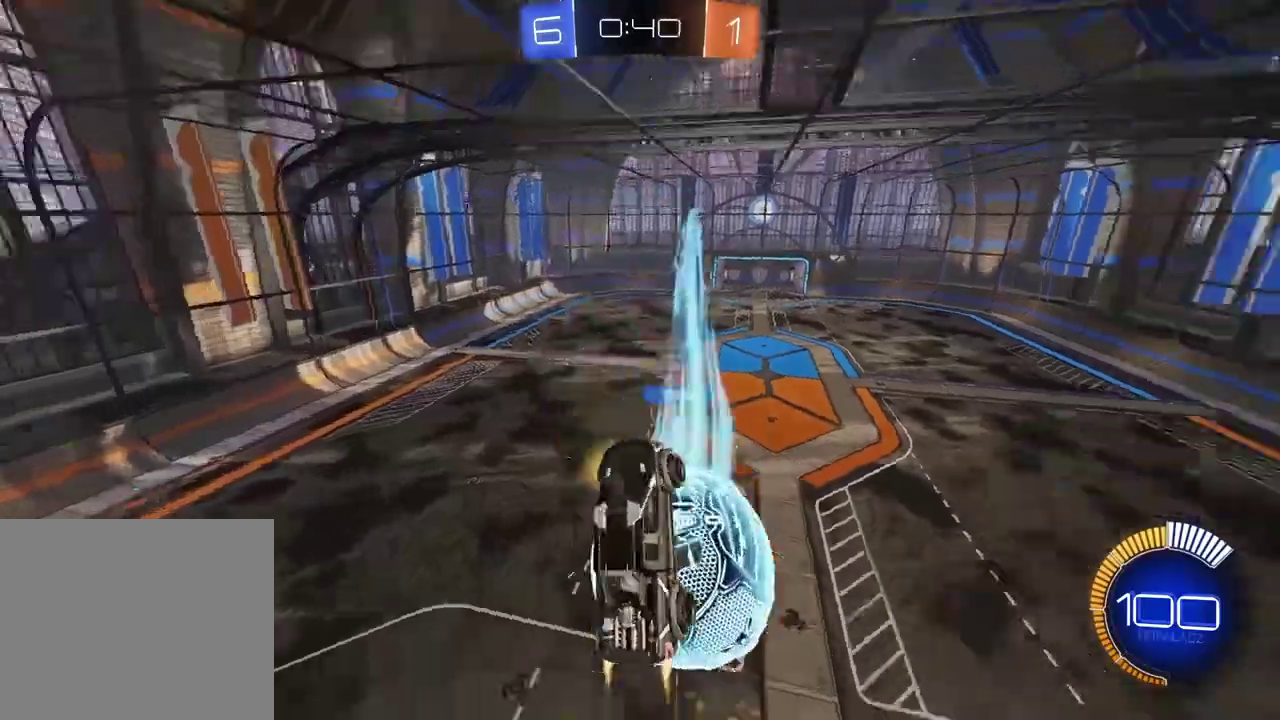
{"buttons": ["R2"], "left_stick": "center", "right_stick": "center", "events": [[133, "CIRCLE", "up"], [133, "left_stick", "center"]]}
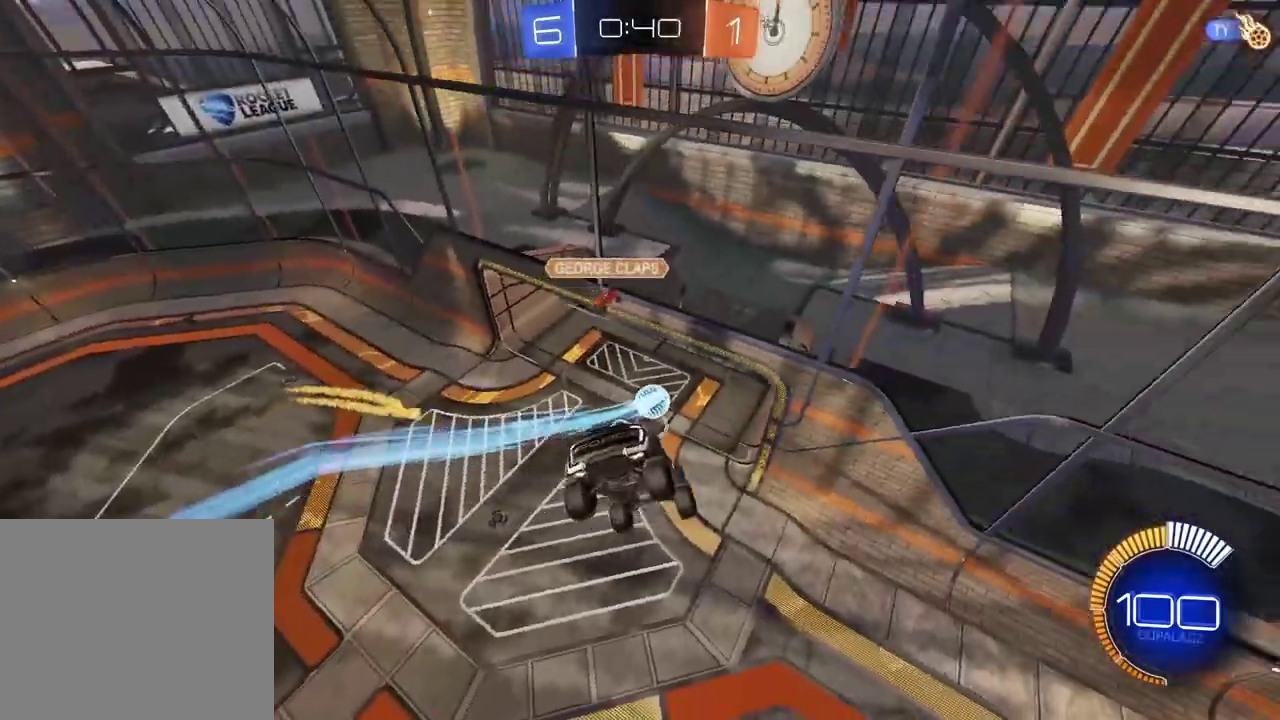
{"buttons": ["R2"], "left_stick": "center", "right_stick": "center", "events": []}
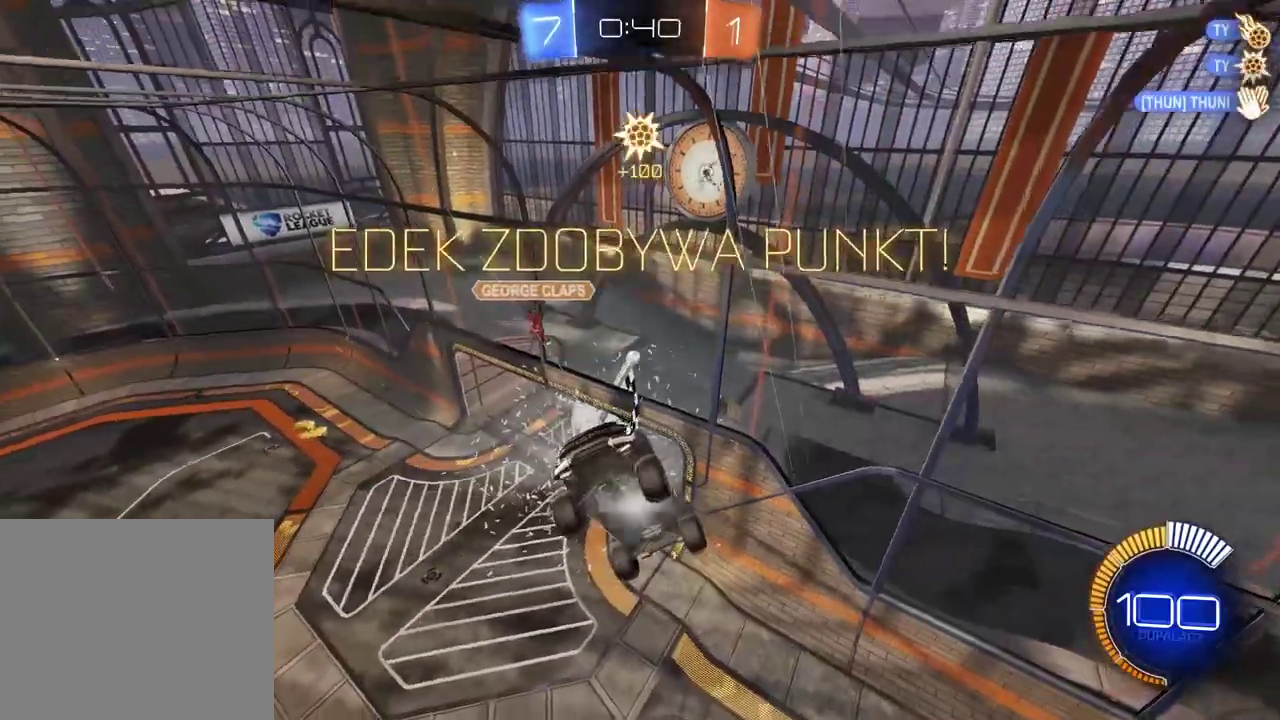
{"buttons": ["R2"], "left_stick": "center", "right_stick": "center", "events": [[133, "TRIANGLE", "down"], [200, "TRIANGLE", "up"], [367, "left_stick", "down"], [467, "left_stick", "center"]]}
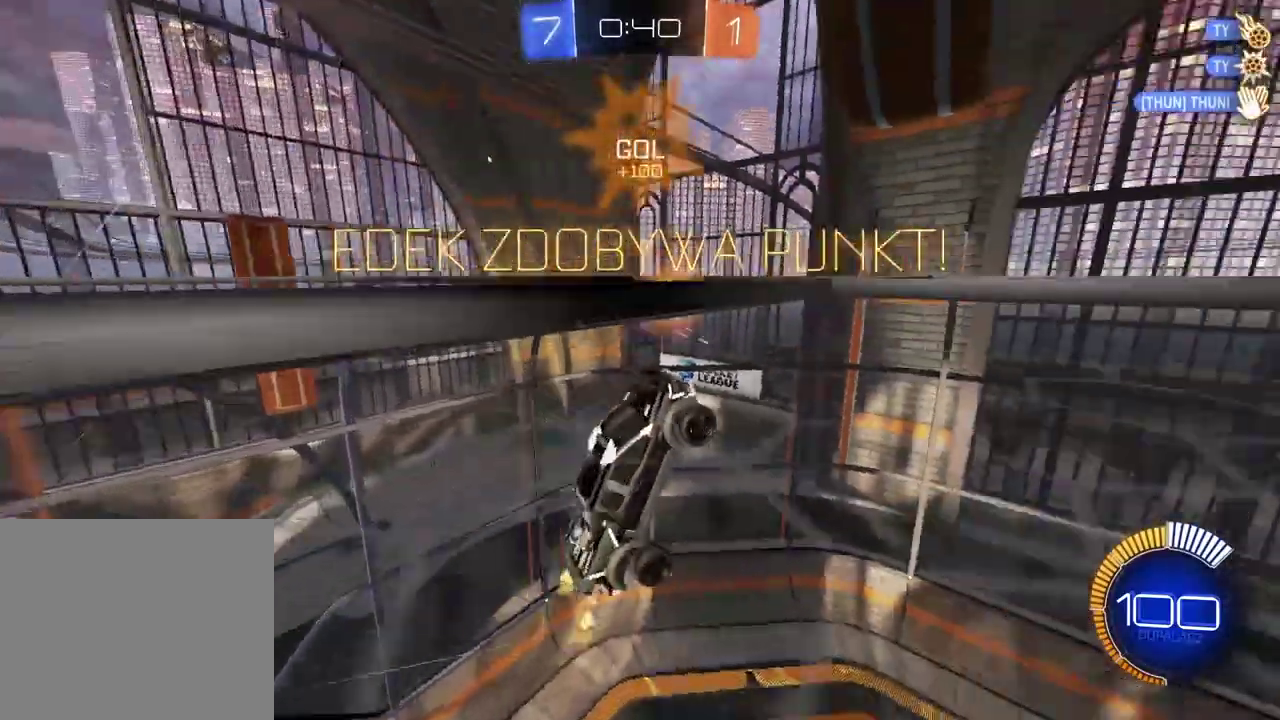
{"buttons": ["R2"], "left_stick": "down", "right_stick": "center", "events": [[117, "left_stick", "down-right"], [450, "left_stick", "down"]]}
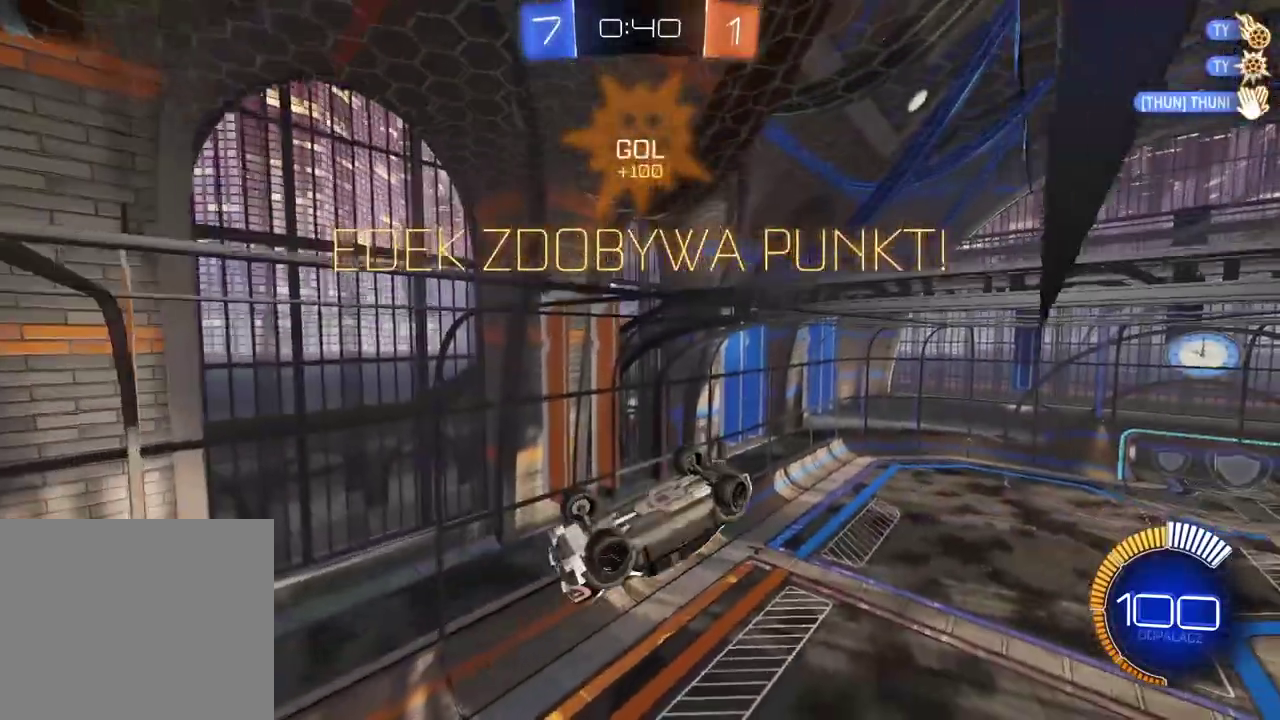
{"buttons": ["CIRCLE", "R2"], "left_stick": "center", "right_stick": "center", "events": [[33, "CIRCLE", "down"], [200, "left_stick", "center"], [283, "left_stick", "right"], [450, "left_stick", "center"]]}
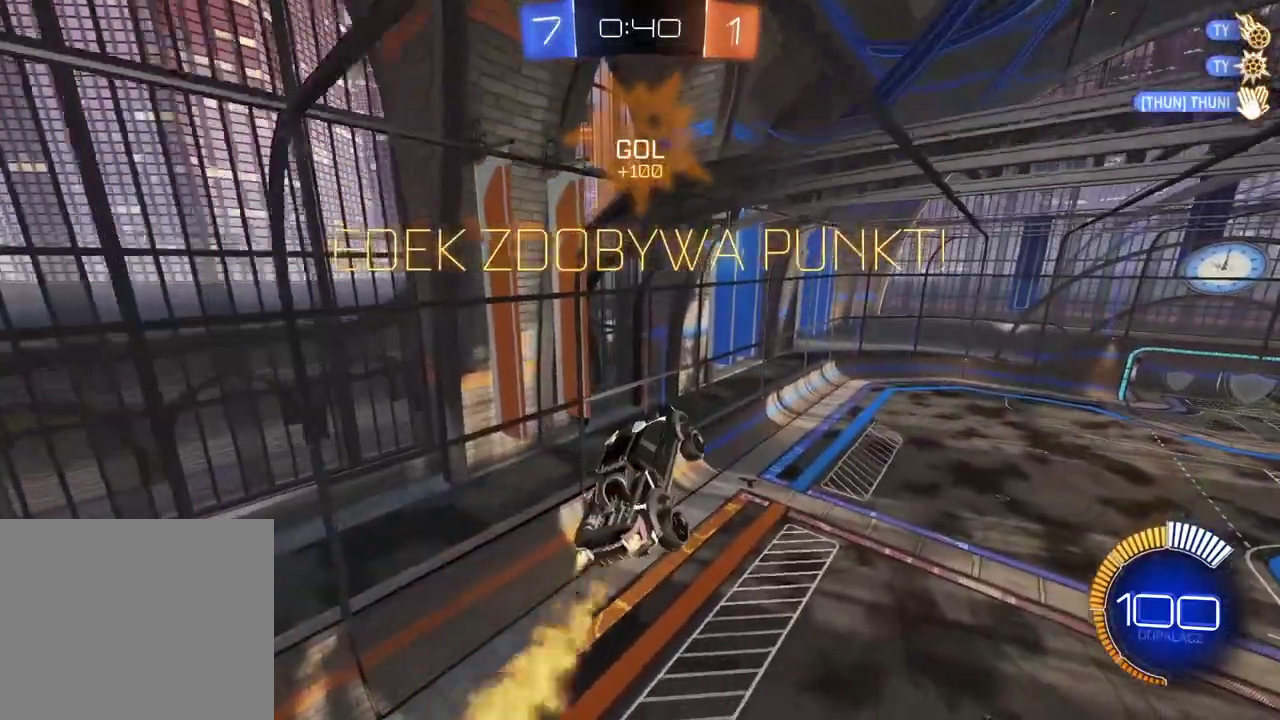
{"buttons": ["CIRCLE", "R2"], "left_stick": "center", "right_stick": "center", "events": []}
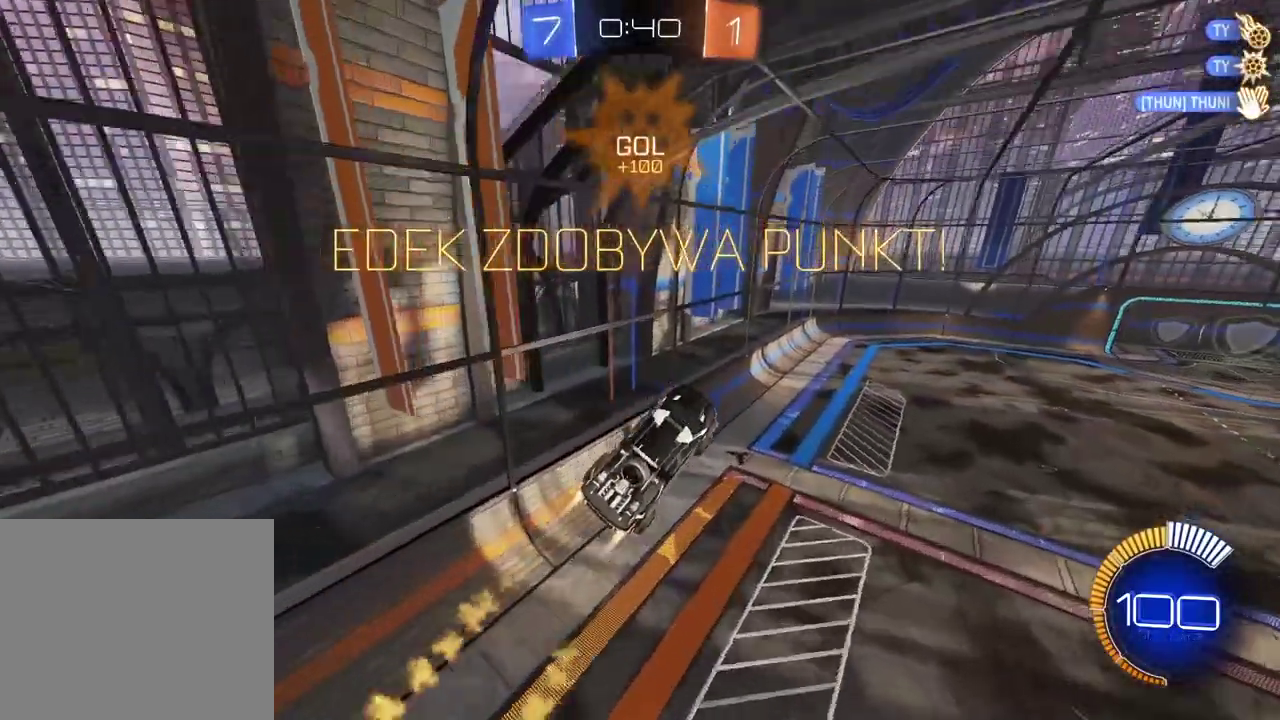
{"buttons": [], "left_stick": "center", "right_stick": "center", "events": [[50, "CIRCLE", "up"], [317, "R2", "up"]]}